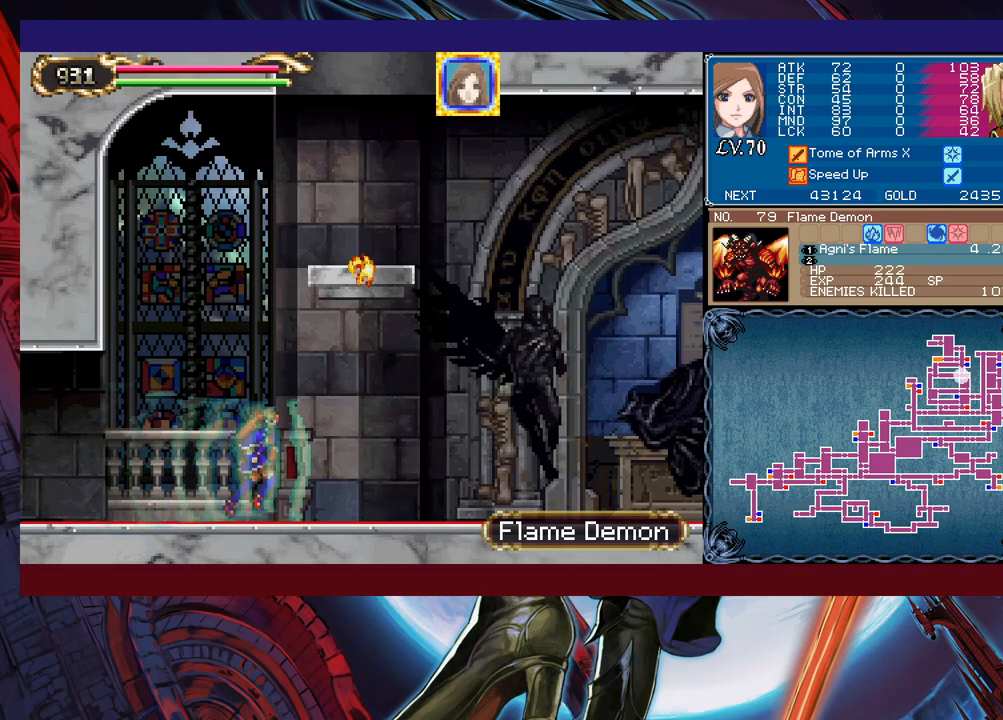
Gameplay with a controller (Xbox layout); each line is a JSON object with the inputs held at the frame after it. "events" lists button and stick changes between this image and that frame as [ms after this image, input, new state], when the widget could be followed in between. Not read: L2 R2 right_stick.
{"buttons": [], "left_stick": "right", "events": []}
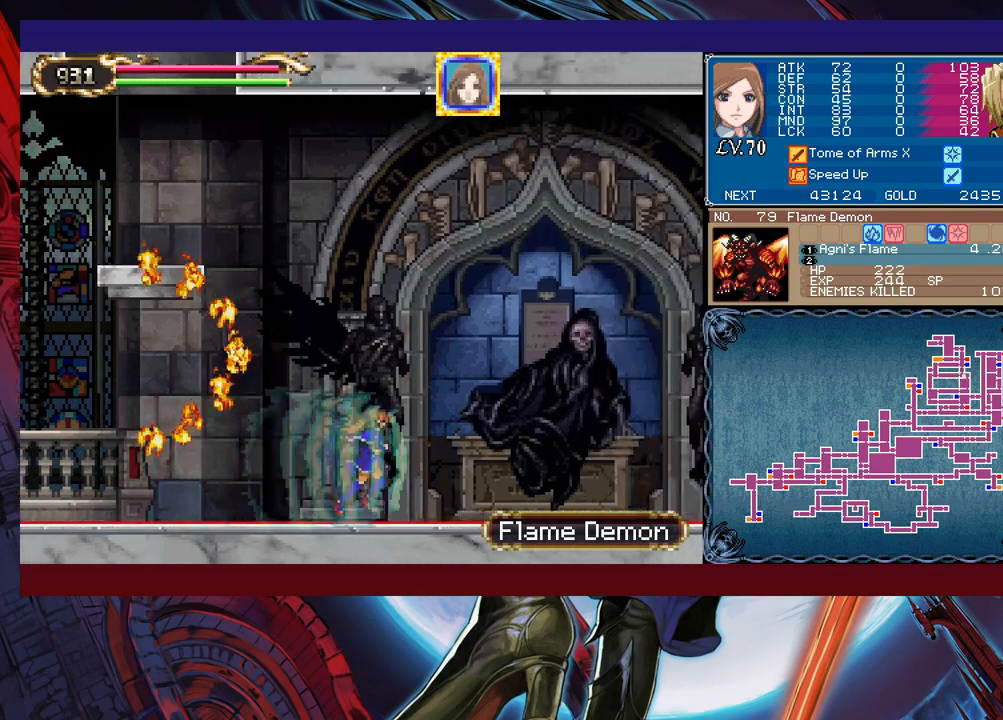
{"buttons": [], "left_stick": "right", "events": [[67, "left_stick", "left"], [183, "left_stick", "down-right"], [283, "left_stick", "center"], [333, "left_stick", "down-right"], [417, "left_stick", "center"], [483, "left_stick", "right"]]}
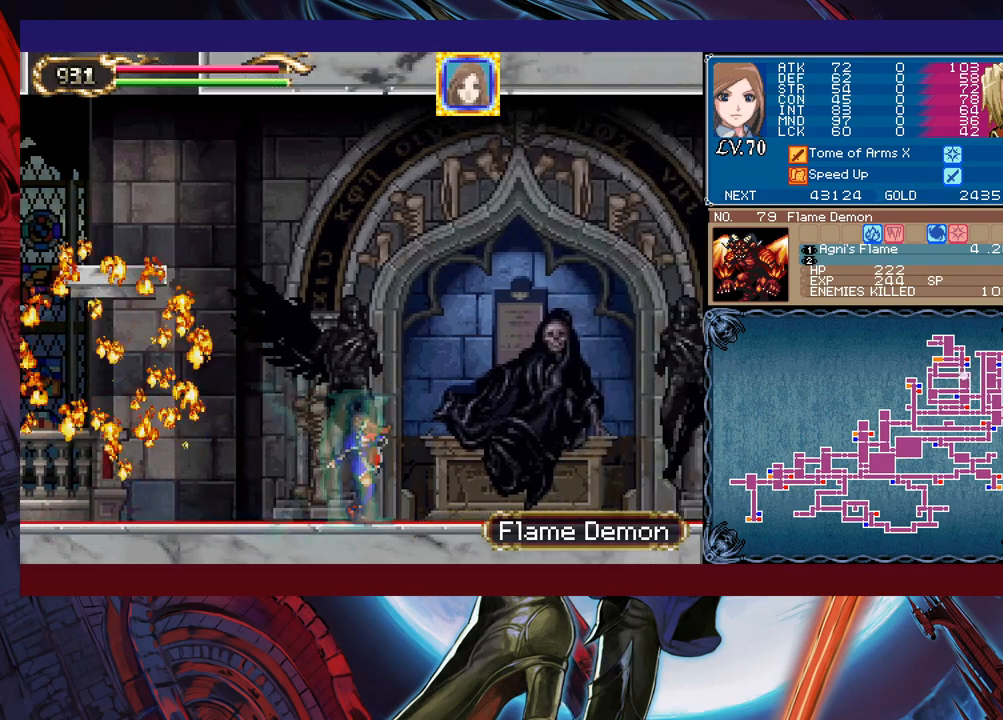
{"buttons": [], "left_stick": "left", "events": [[183, "left_stick", "center"], [233, "left_stick", "left"], [367, "left_stick", "center"], [467, "left_stick", "left"]]}
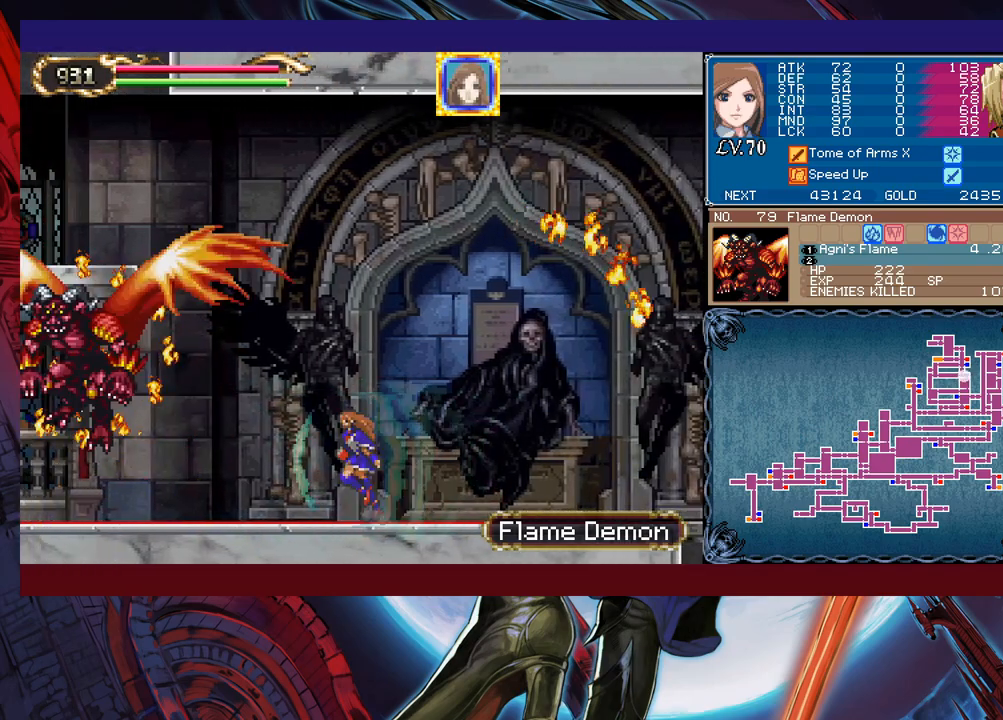
{"buttons": ["B", "X"], "left_stick": "left", "events": [[133, "left_stick", "right"], [233, "left_stick", "center"], [333, "left_stick", "left"], [367, "B", "down"], [417, "X", "down"]]}
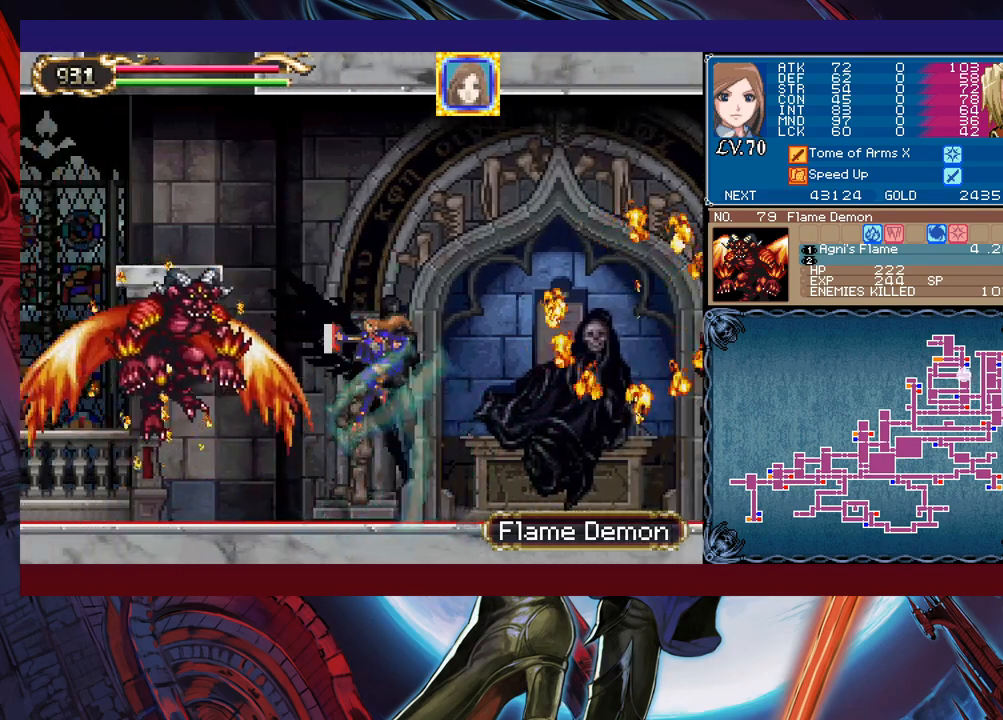
{"buttons": ["B"], "left_stick": "right", "events": [[33, "B", "up"], [33, "X", "up"], [33, "left_stick", "center"], [467, "left_stick", "right"], [483, "B", "down"]]}
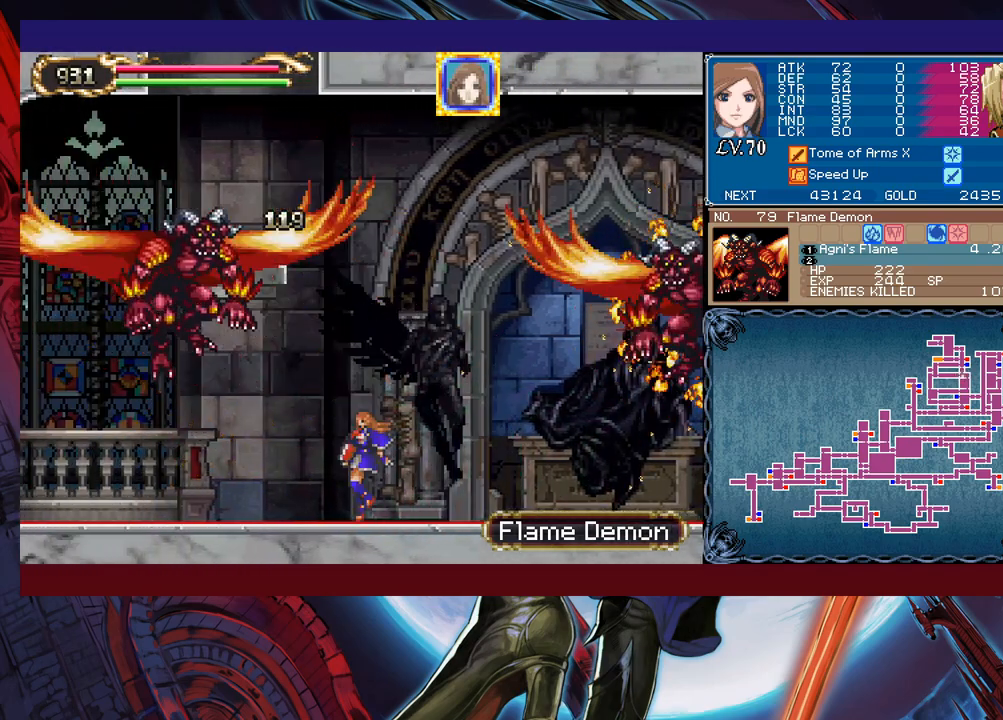
{"buttons": [], "left_stick": "left", "events": [[33, "X", "down"], [167, "X", "up"], [183, "B", "up"], [267, "left_stick", "center"], [417, "left_stick", "left"]]}
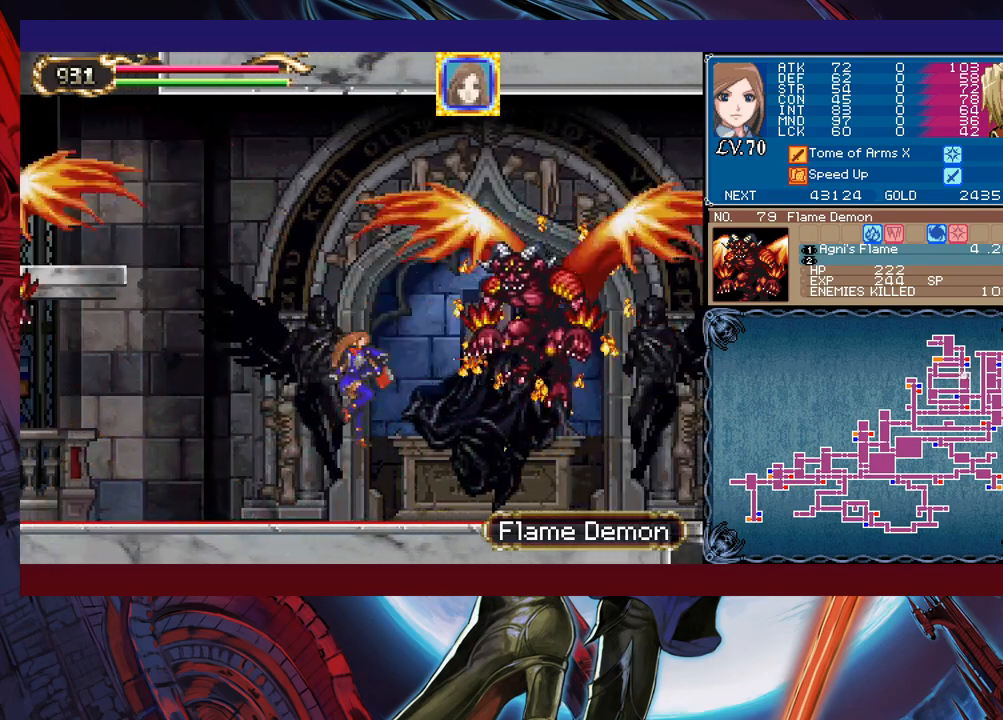
{"buttons": [], "left_stick": "right", "events": [[133, "B", "down"], [183, "X", "down"], [333, "B", "up"], [333, "X", "up"], [417, "left_stick", "right"]]}
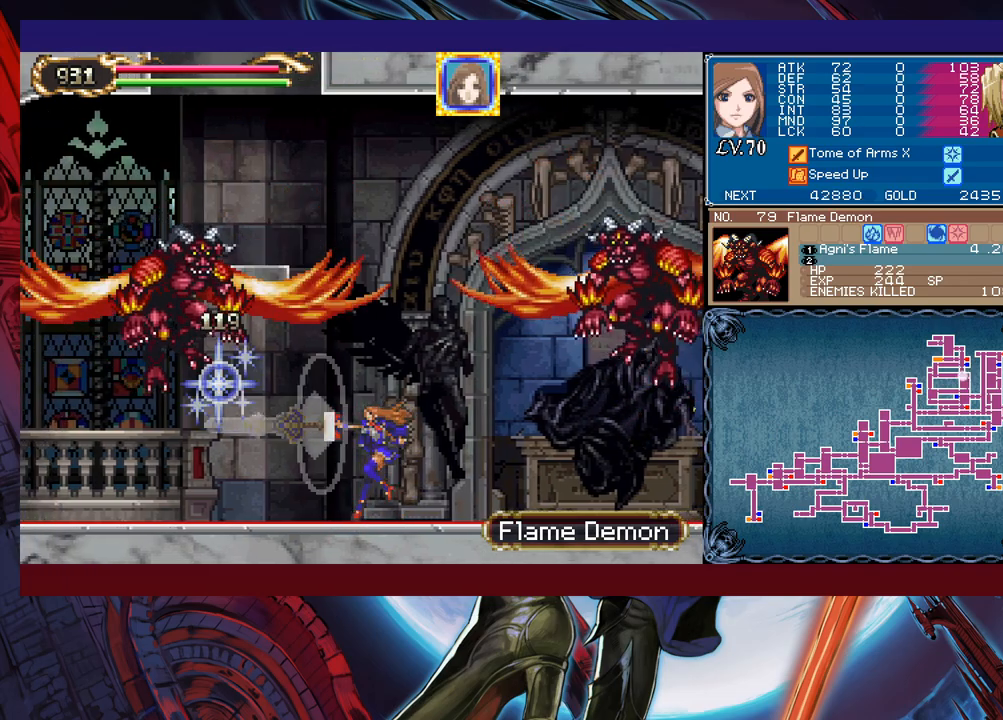
{"buttons": [], "left_stick": "left", "events": [[67, "left_stick", "center"], [317, "B", "down"], [317, "left_stick", "right"], [367, "X", "down"], [467, "B", "up"], [467, "X", "up"], [467, "left_stick", "left"]]}
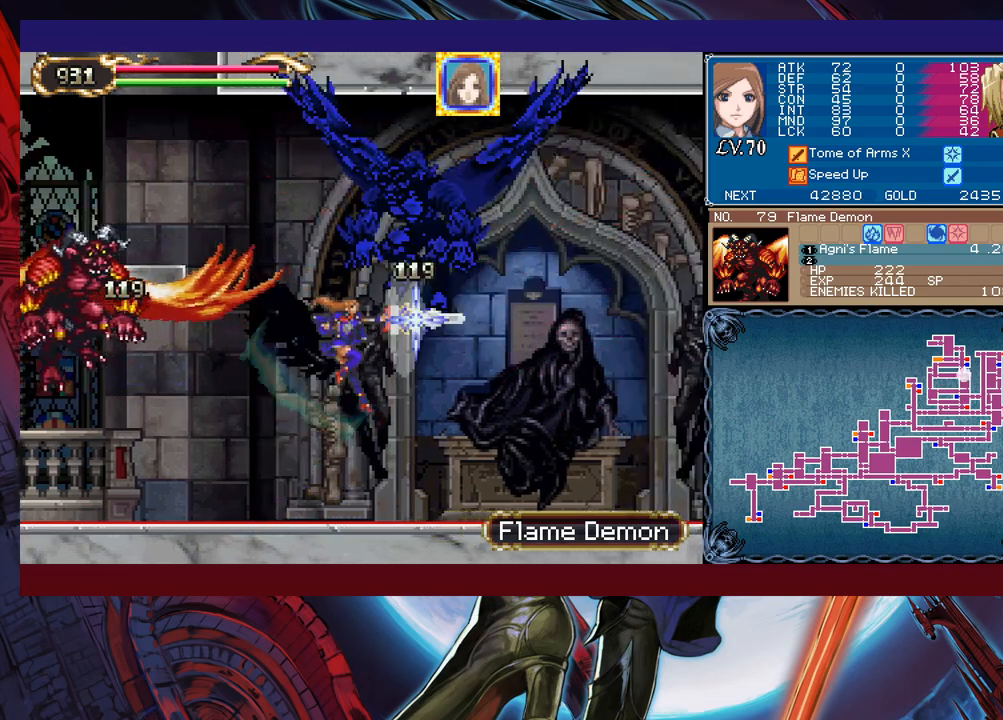
{"buttons": [], "left_stick": "left", "events": []}
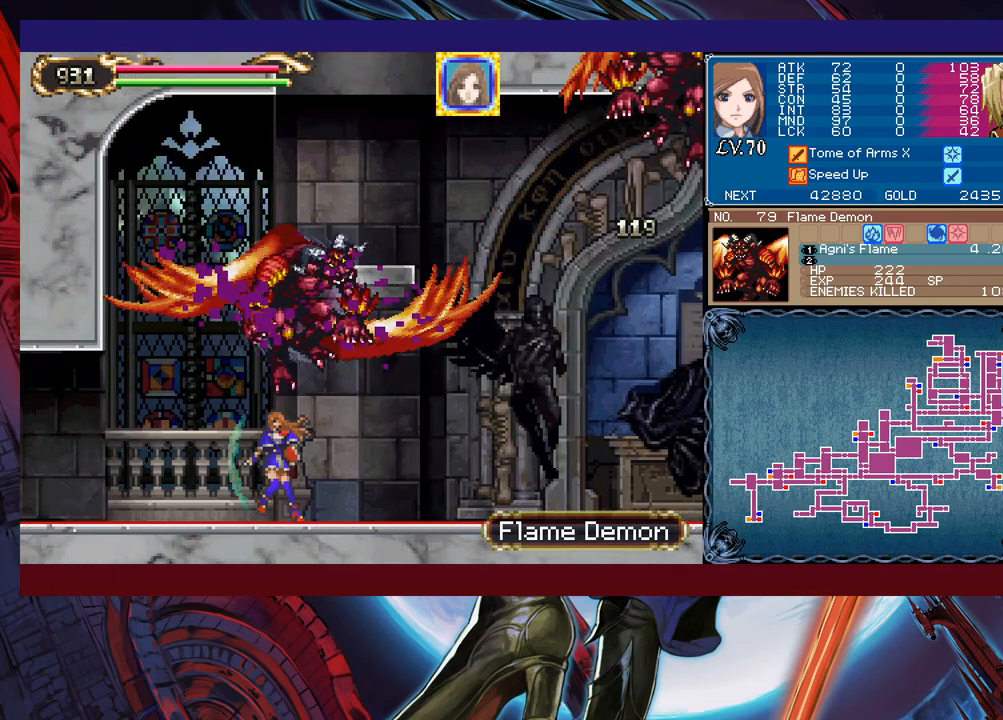
{"buttons": ["B"], "left_stick": "right", "events": [[133, "left_stick", "right"], [233, "B", "down"], [433, "B", "up"], [483, "B", "down"]]}
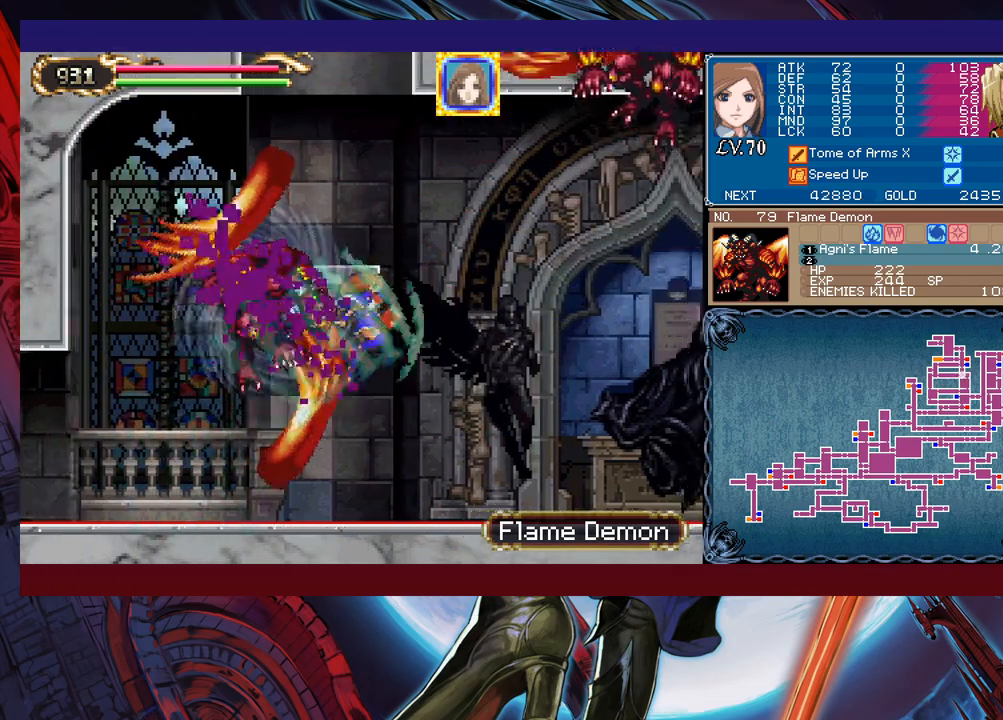
{"buttons": ["B", "X"], "left_stick": "right", "events": [[83, "X", "down"]]}
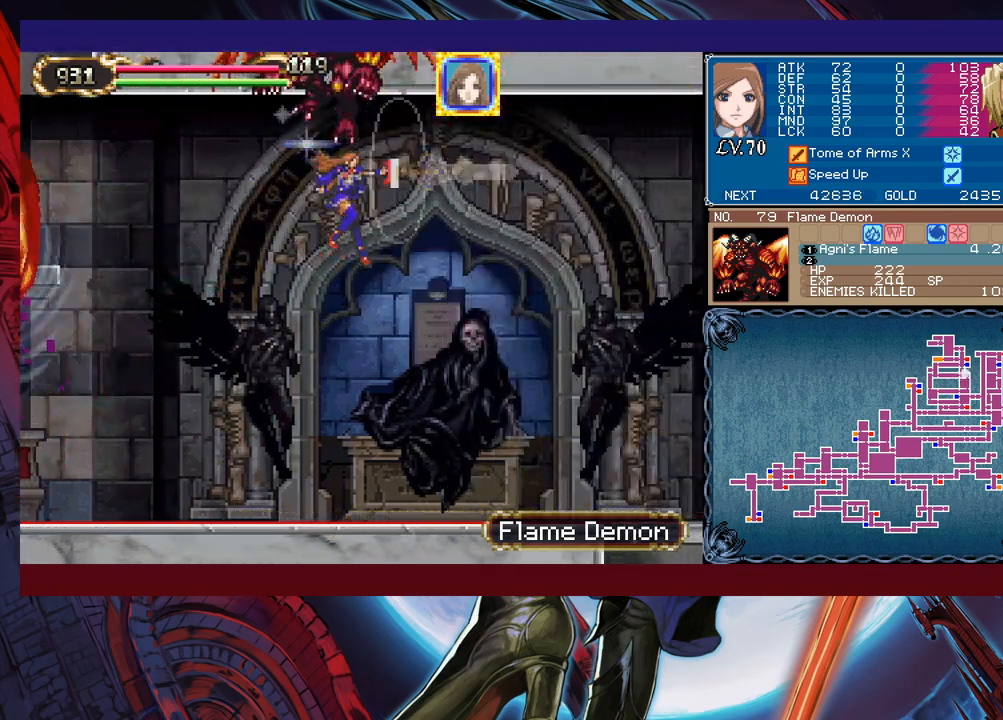
{"buttons": [], "left_stick": "right", "events": [[67, "left_stick", "center"], [83, "B", "up"], [83, "X", "up"], [133, "left_stick", "right"]]}
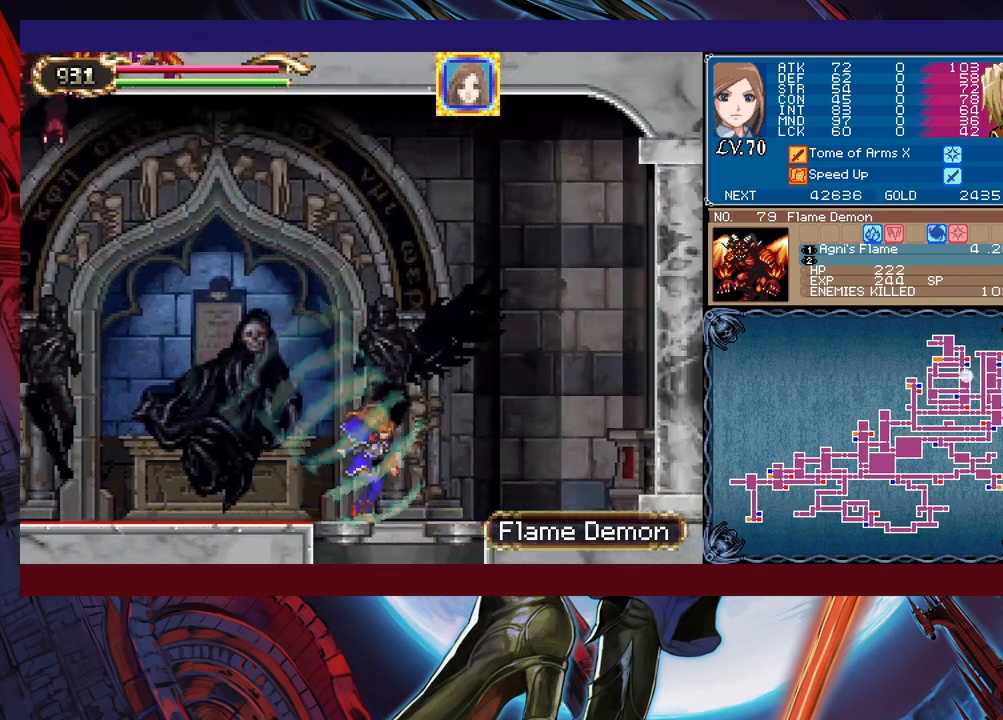
{"buttons": ["B"], "left_stick": "left", "events": [[33, "B", "down"], [83, "left_stick", "down"], [183, "B", "up"], [217, "left_stick", "left"], [333, "B", "down"]]}
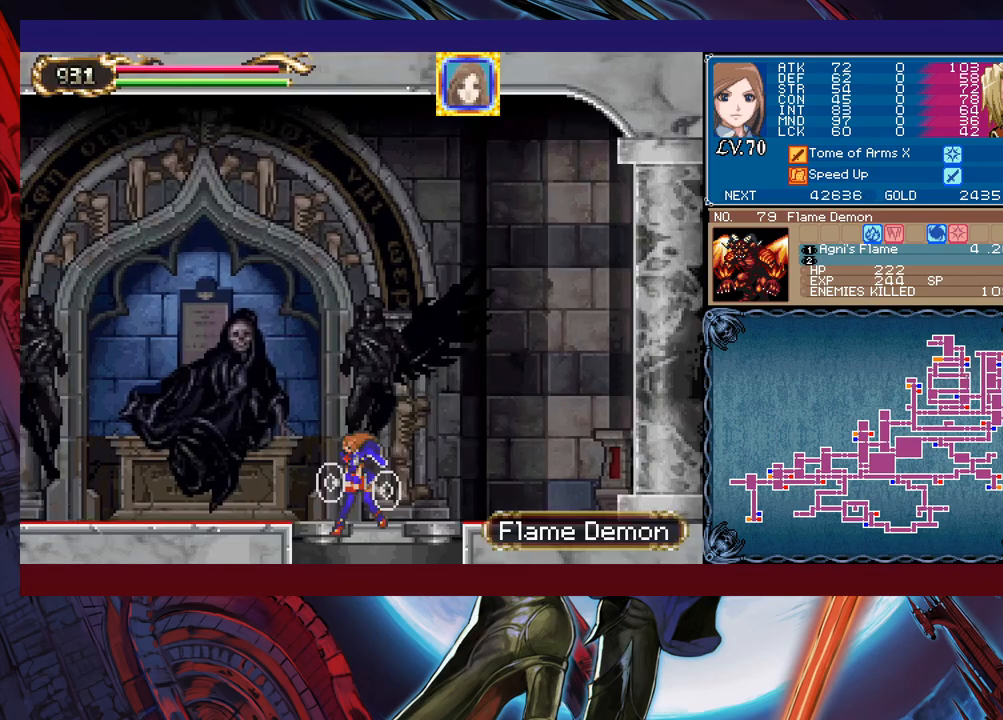
{"buttons": ["B", "X"], "left_stick": "left", "events": [[133, "X", "down"]]}
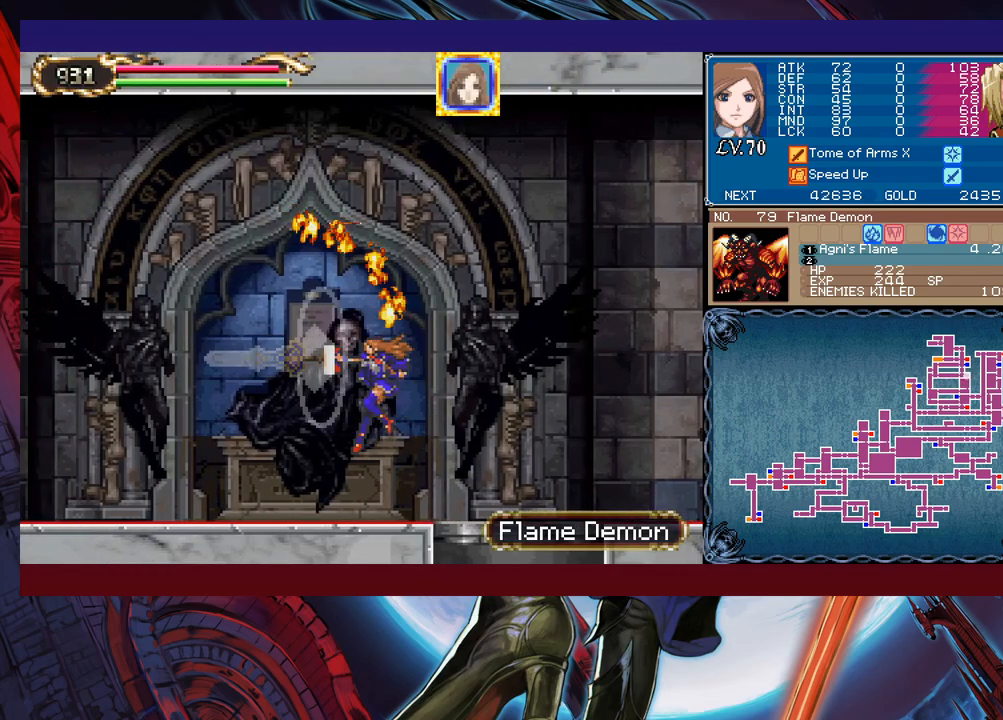
{"buttons": ["X"], "left_stick": "up", "events": [[133, "X", "up"], [167, "B", "up"], [383, "X", "down"], [383, "left_stick", "up"]]}
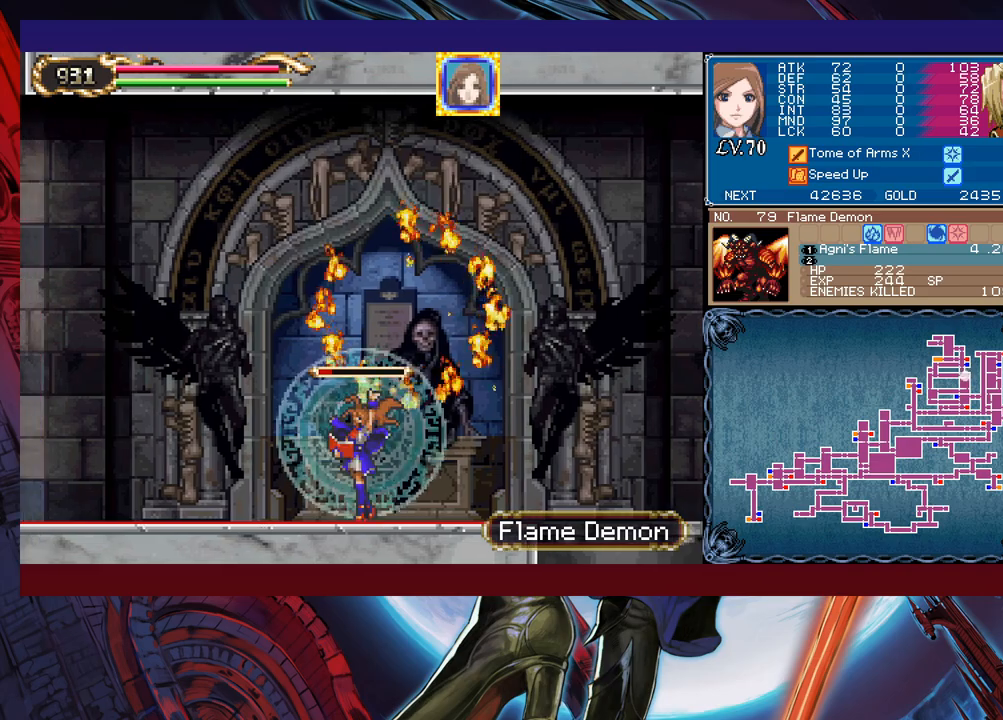
{"buttons": ["X"], "left_stick": "center", "events": [[17, "left_stick", "center"]]}
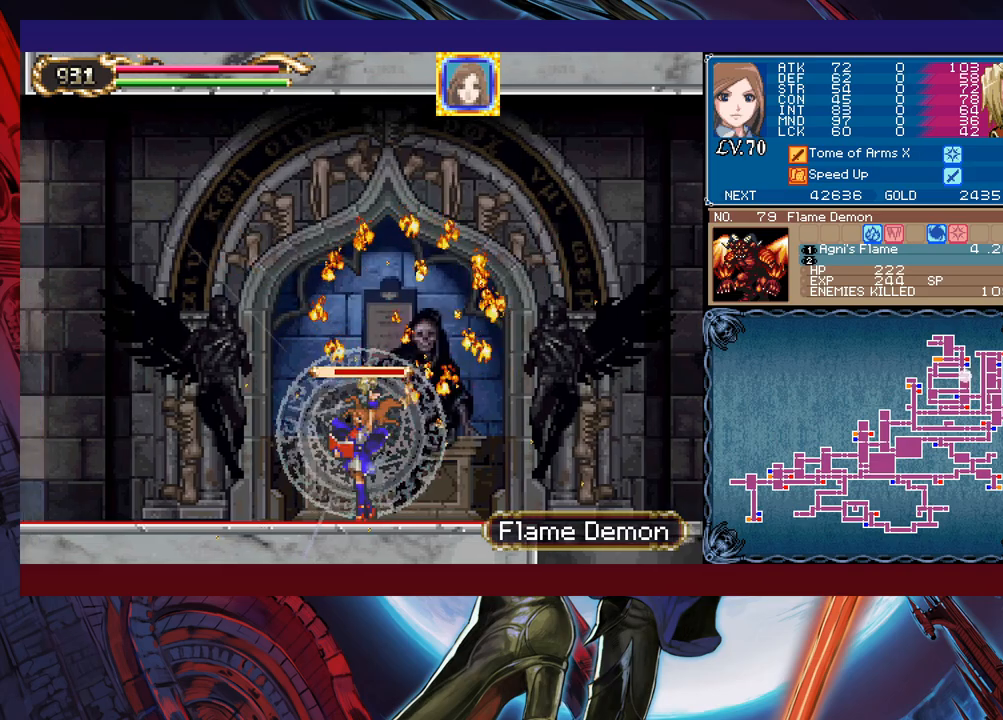
{"buttons": ["X"], "left_stick": "center", "events": []}
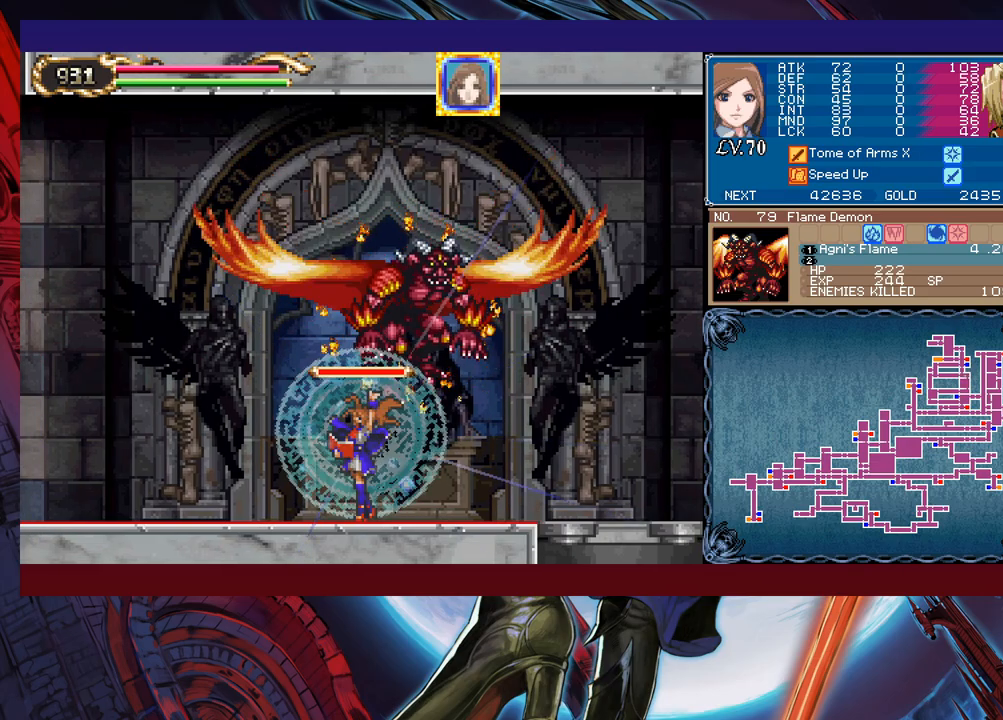
{"buttons": [], "left_stick": "left", "events": [[17, "X", "up"], [33, "Y", "down"], [83, "left_stick", "down"], [133, "Y", "up"], [183, "left_stick", "left"]]}
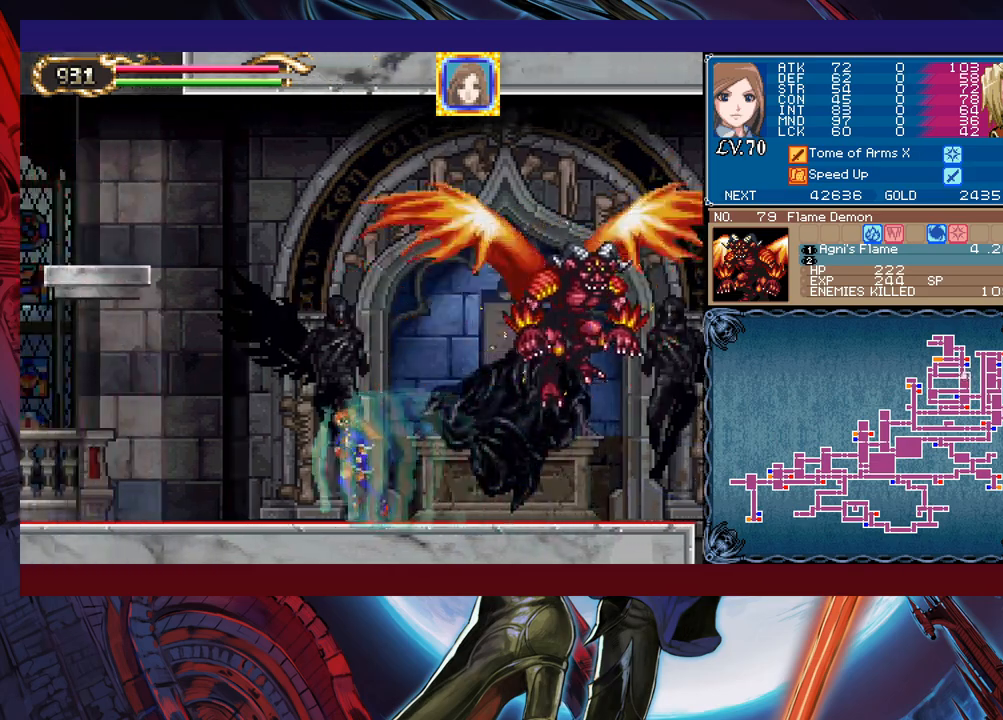
{"buttons": [], "left_stick": "left", "events": [[133, "left_stick", "right"], [183, "B", "down"], [233, "X", "down"], [367, "B", "up"], [383, "X", "up"], [433, "left_stick", "left"]]}
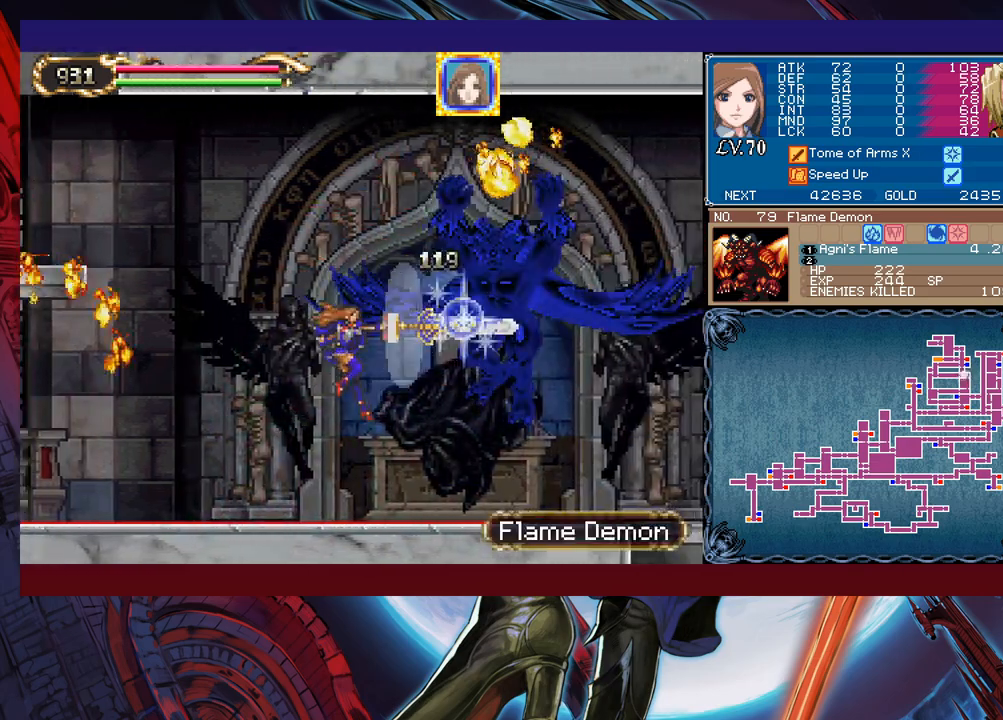
{"buttons": ["B", "X"], "left_stick": "right", "events": [[133, "left_stick", "center"], [317, "left_stick", "right"], [383, "B", "down"], [433, "X", "down"]]}
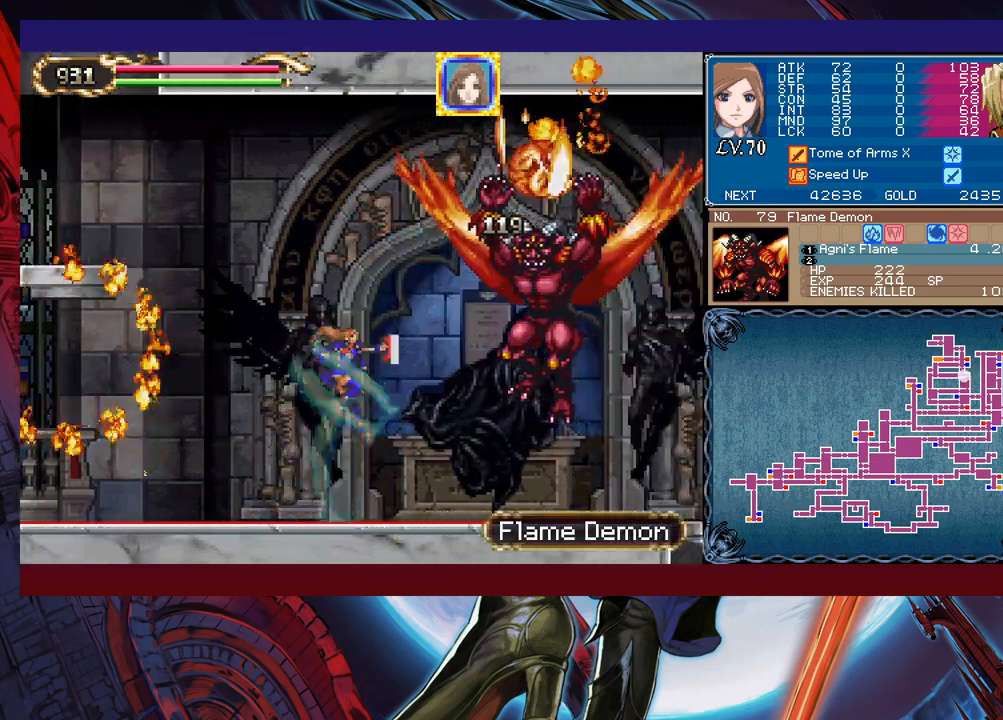
{"buttons": [], "left_stick": "center", "events": [[67, "B", "up"], [67, "X", "up"], [167, "left_stick", "left"], [483, "left_stick", "center"]]}
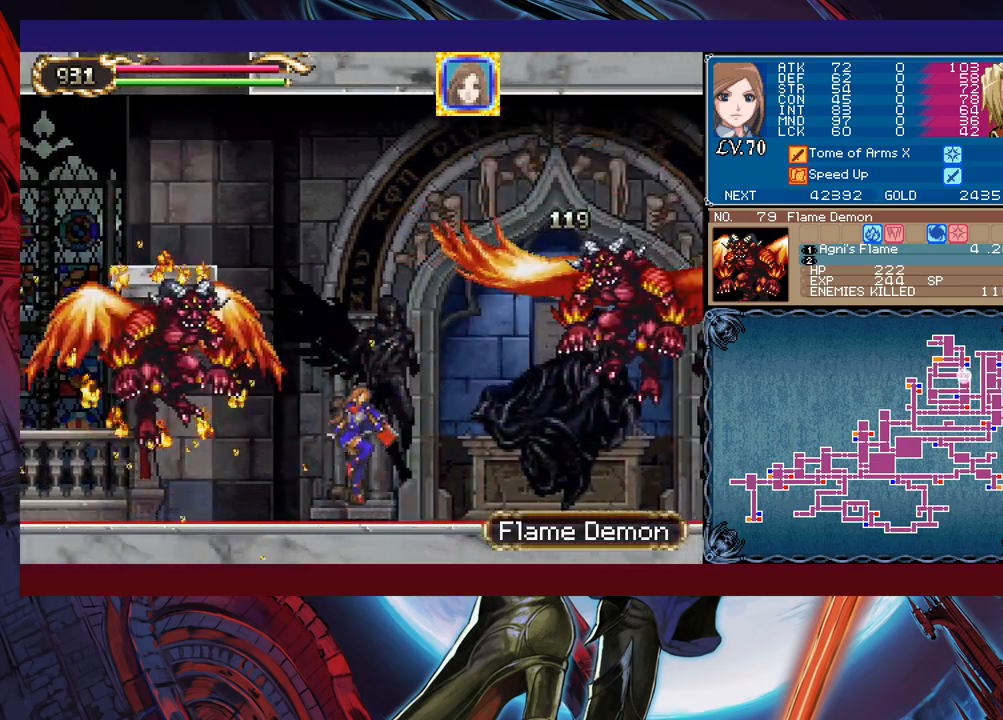
{"buttons": [], "left_stick": "left", "events": [[483, "left_stick", "left"]]}
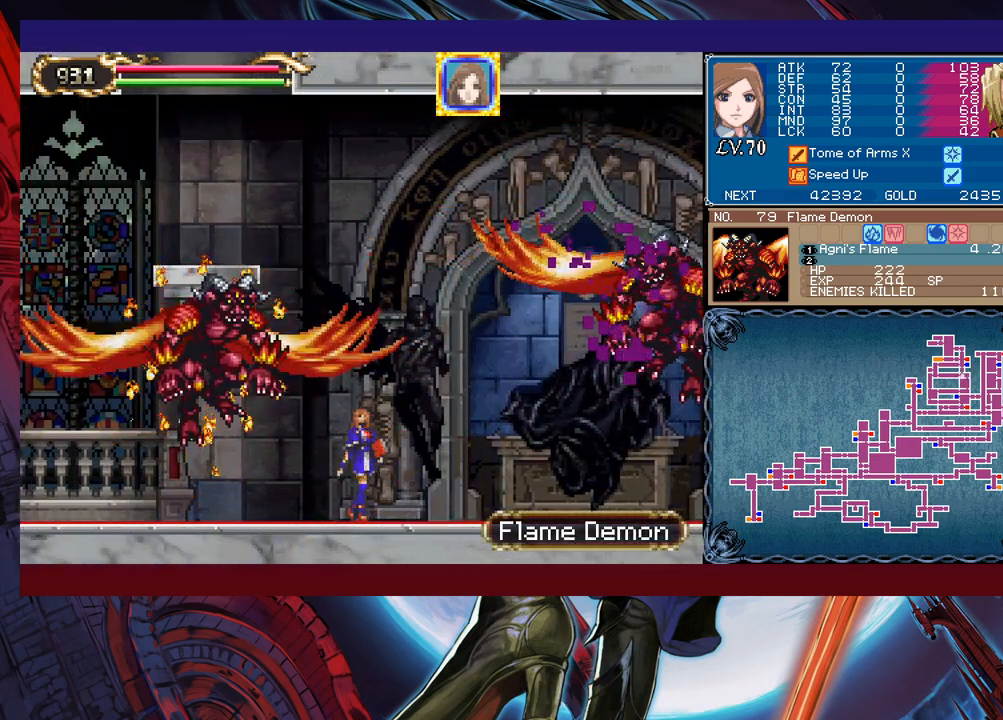
{"buttons": [], "left_stick": "center", "events": [[17, "B", "down"], [33, "X", "down"], [133, "left_stick", "right"], [167, "X", "up"], [183, "B", "up"], [317, "left_stick", "center"]]}
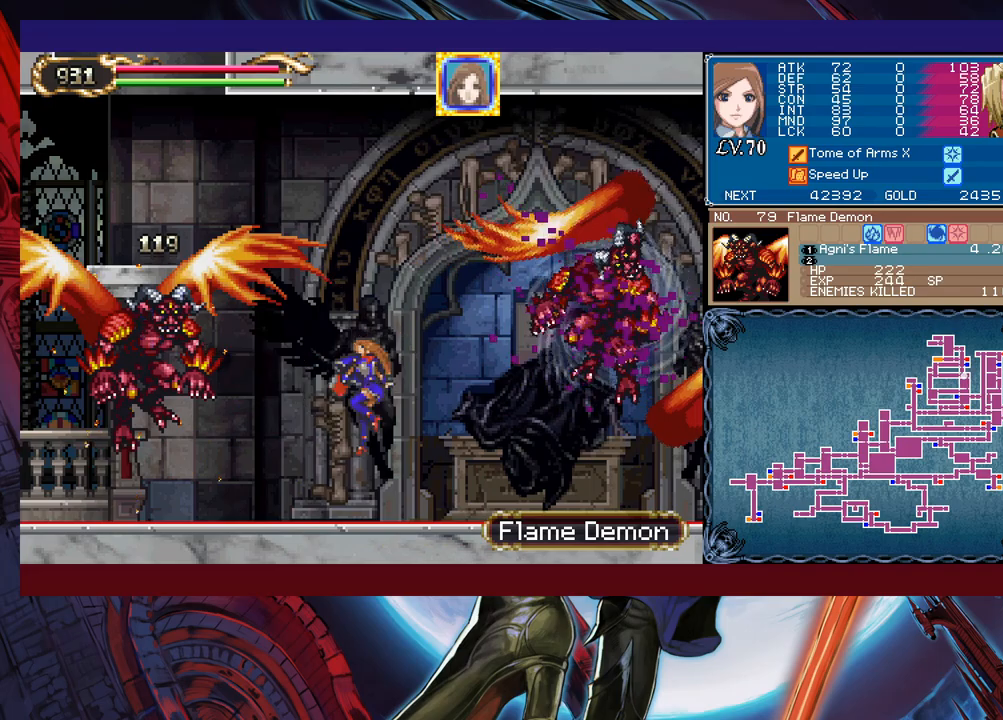
{"buttons": [], "left_stick": "center", "events": [[167, "B", "down"], [183, "left_stick", "left"], [233, "X", "down"], [283, "B", "up"], [317, "X", "up"], [333, "left_stick", "right"], [483, "left_stick", "center"]]}
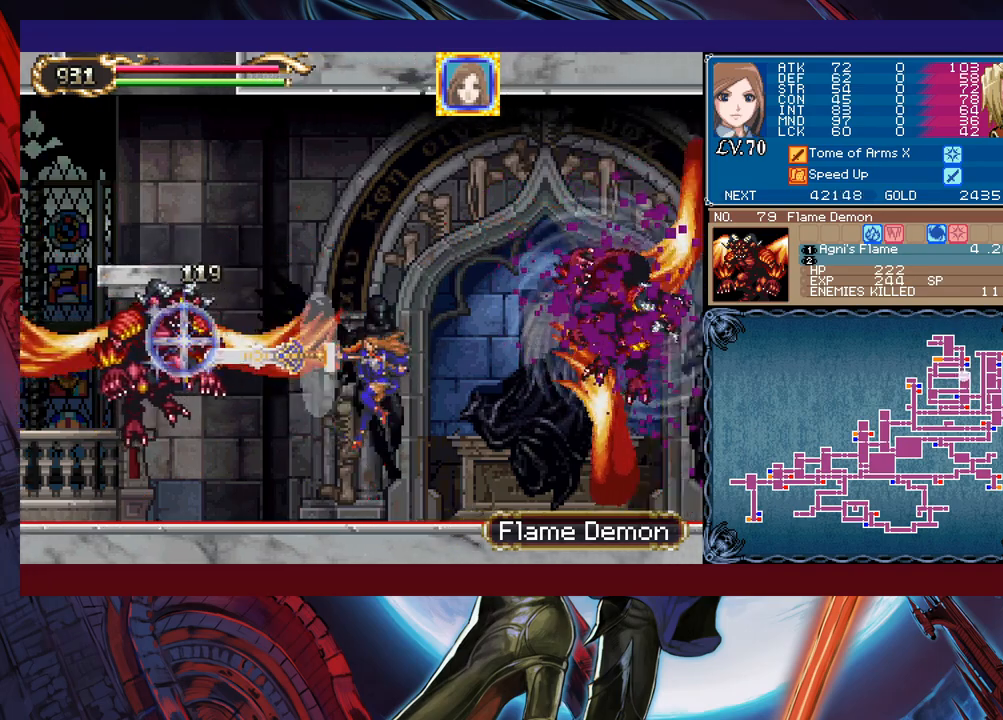
{"buttons": [], "left_stick": "left", "events": [[67, "left_stick", "left"]]}
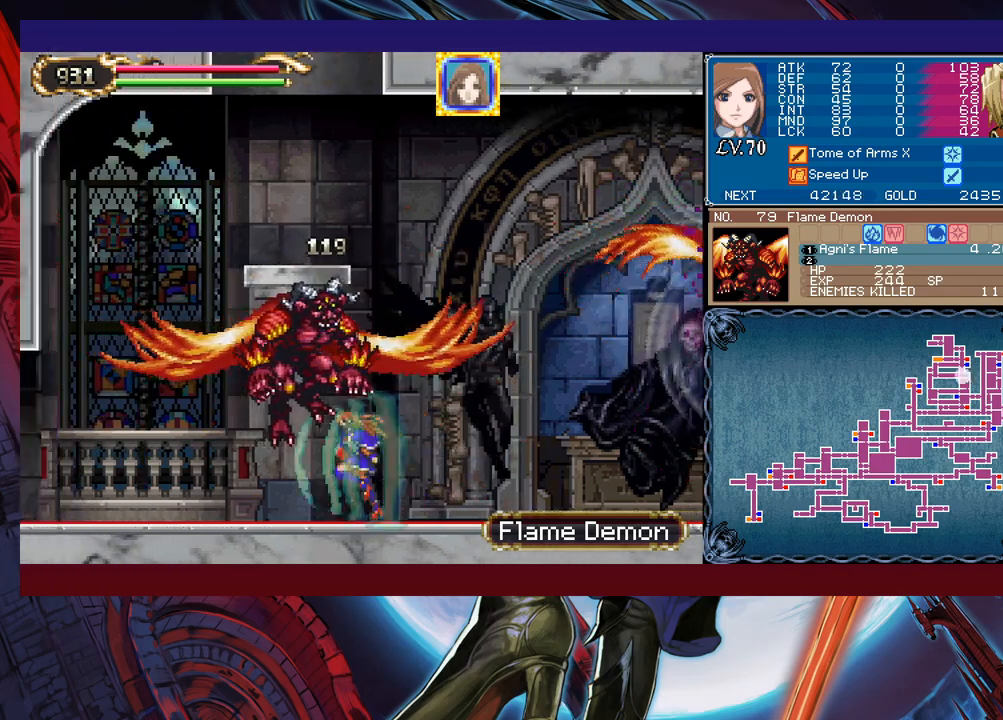
{"buttons": [], "left_stick": "left", "events": []}
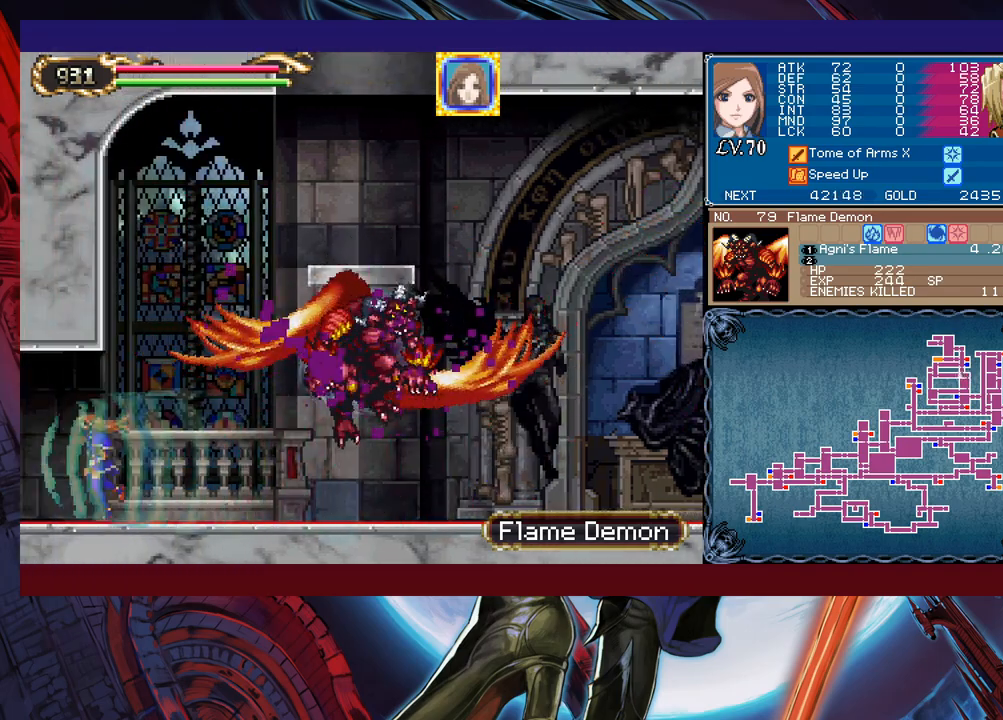
{"buttons": [], "left_stick": "right", "events": [[183, "left_stick", "right"]]}
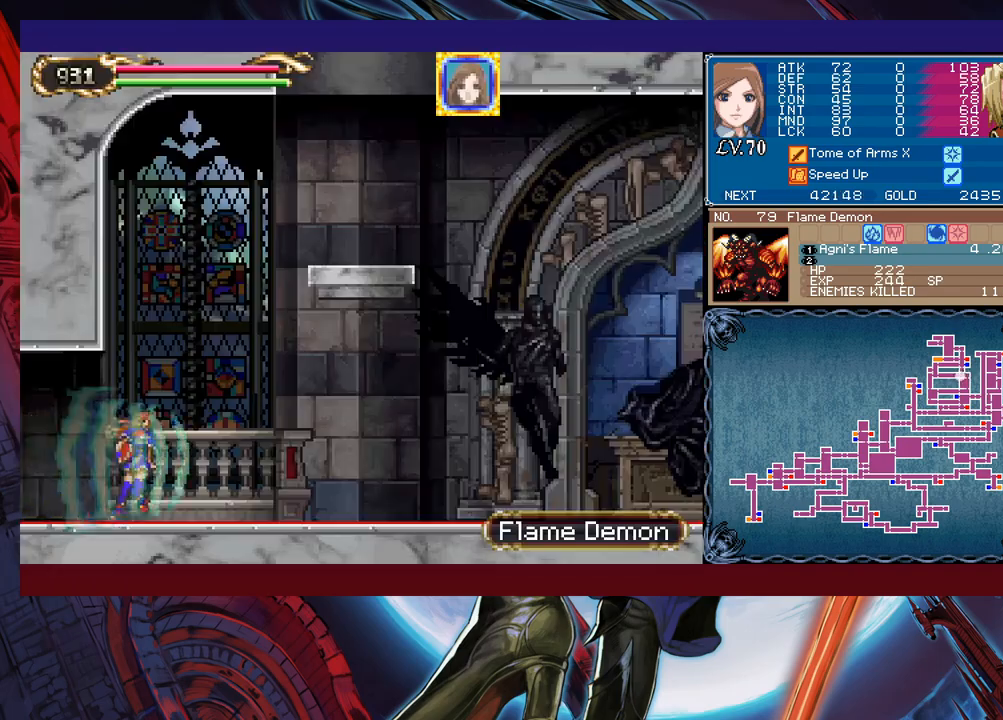
{"buttons": [], "left_stick": "right", "events": []}
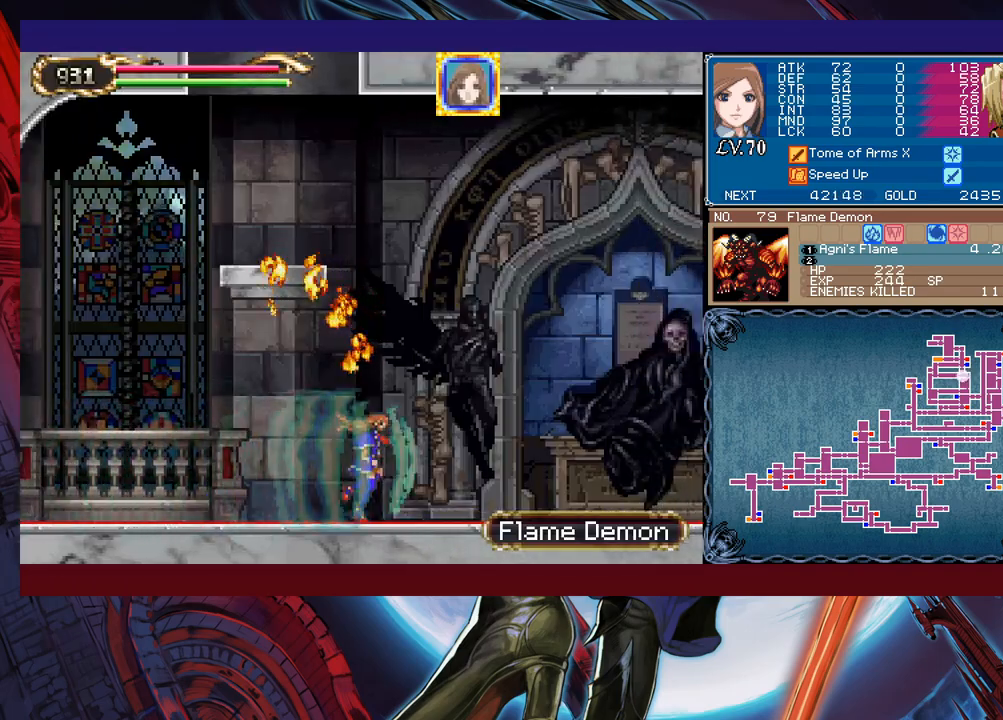
{"buttons": [], "left_stick": "left", "events": [[417, "left_stick", "left"]]}
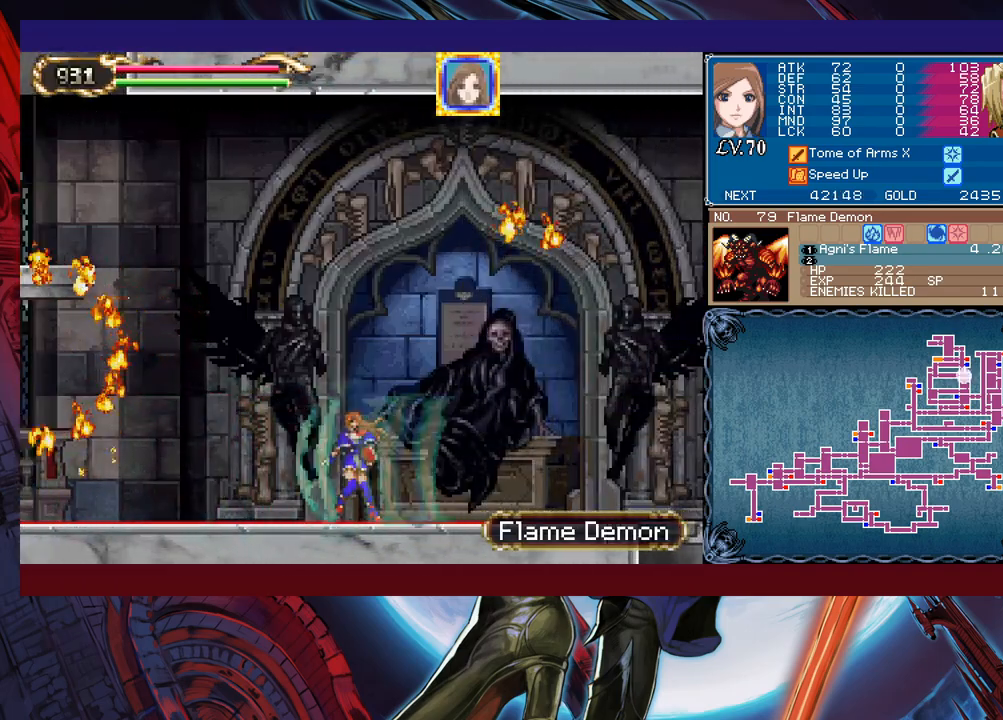
{"buttons": [], "left_stick": "center", "events": [[83, "left_stick", "center"]]}